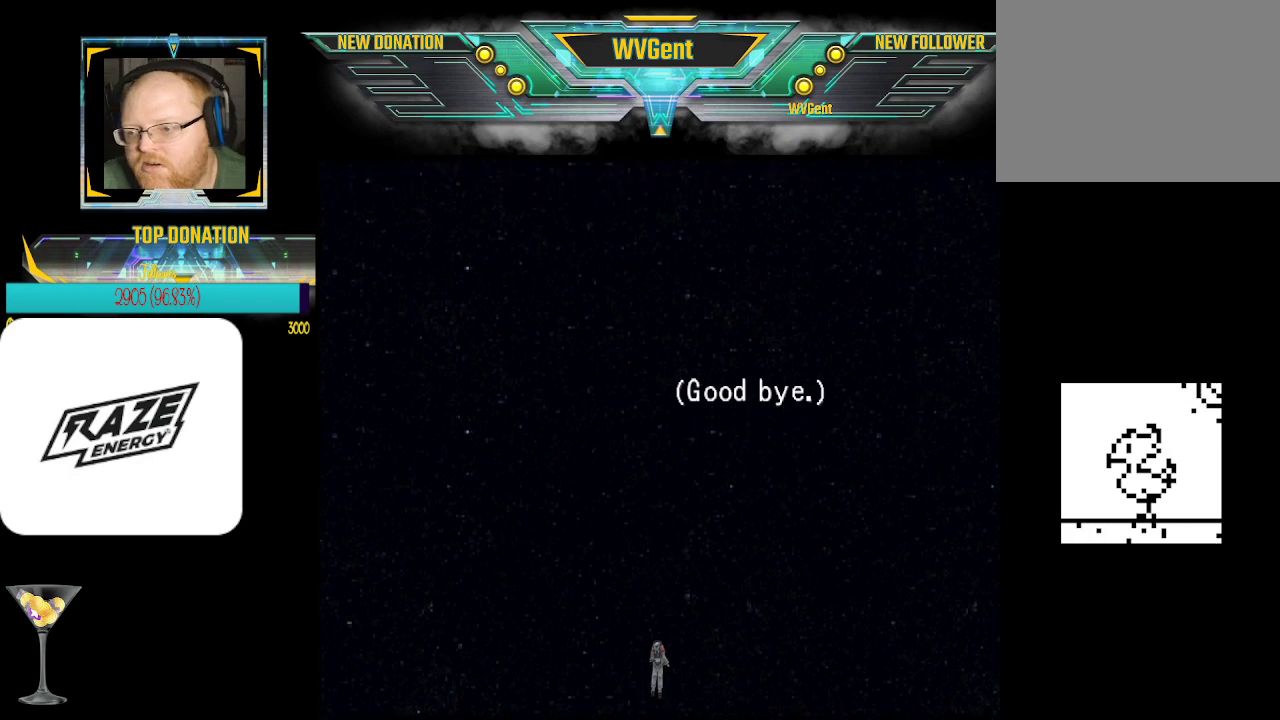
Gameplay with a controller (PlayStation layout); each line is a JSON object with the inputs held at the frame after it. "events" lists button and stick changes between this image and that frame as [ms after this image, input, new state], when the widget could be followed in between. Not read: right_stick.
{"buttons": [], "left_stick": "center", "events": [[67, "CROSS", "down"], [233, "CROSS", "up"]]}
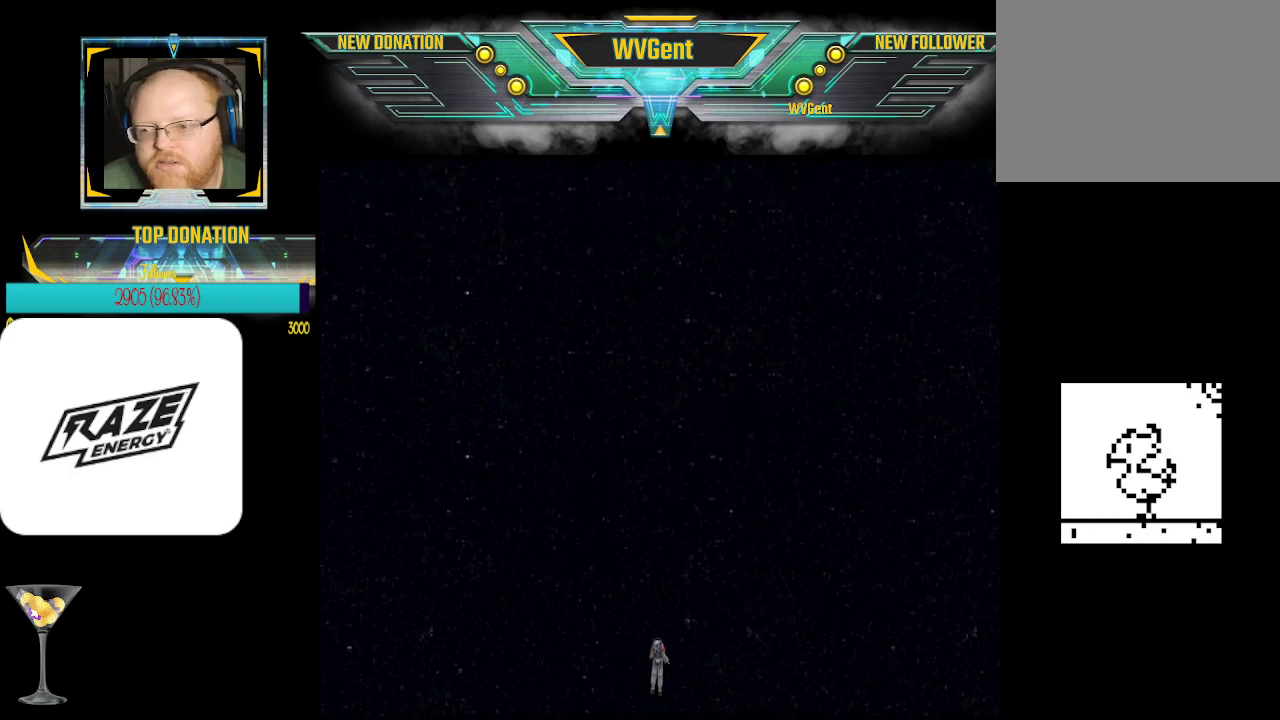
{"buttons": [], "left_stick": "center", "events": []}
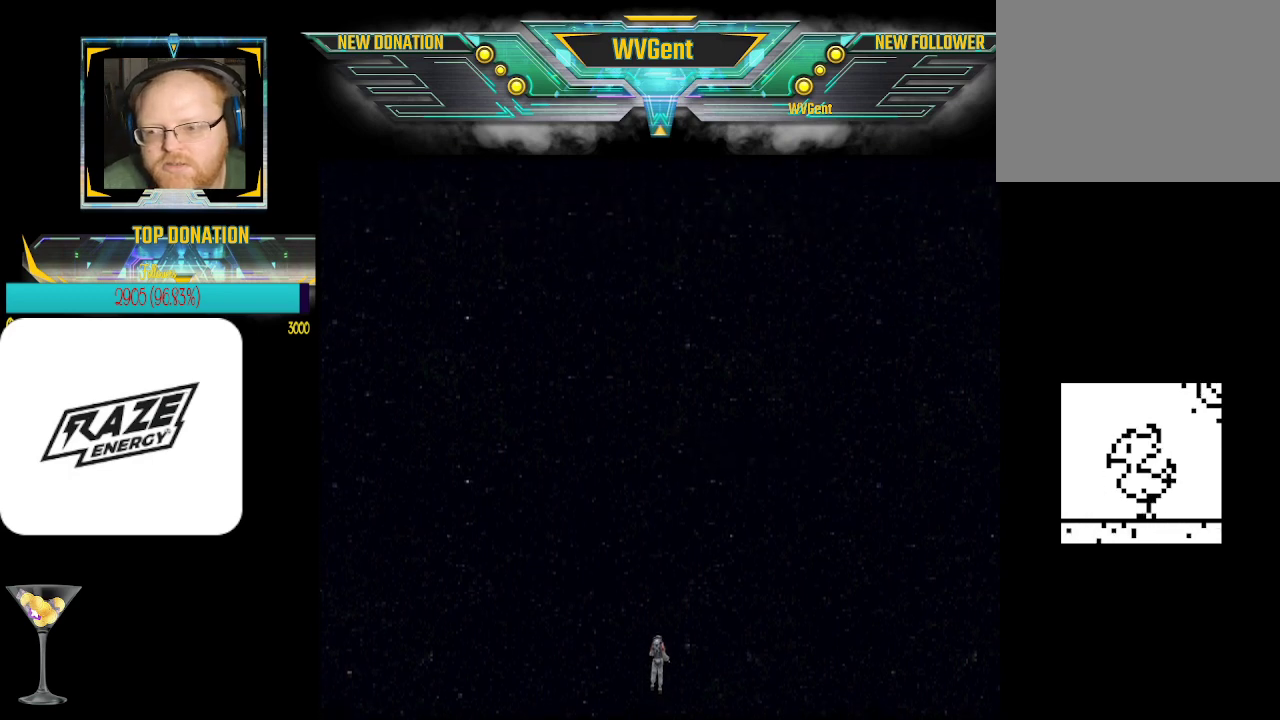
{"buttons": [], "left_stick": "center", "events": [[100, "left_stick", "up"], [467, "left_stick", "center"]]}
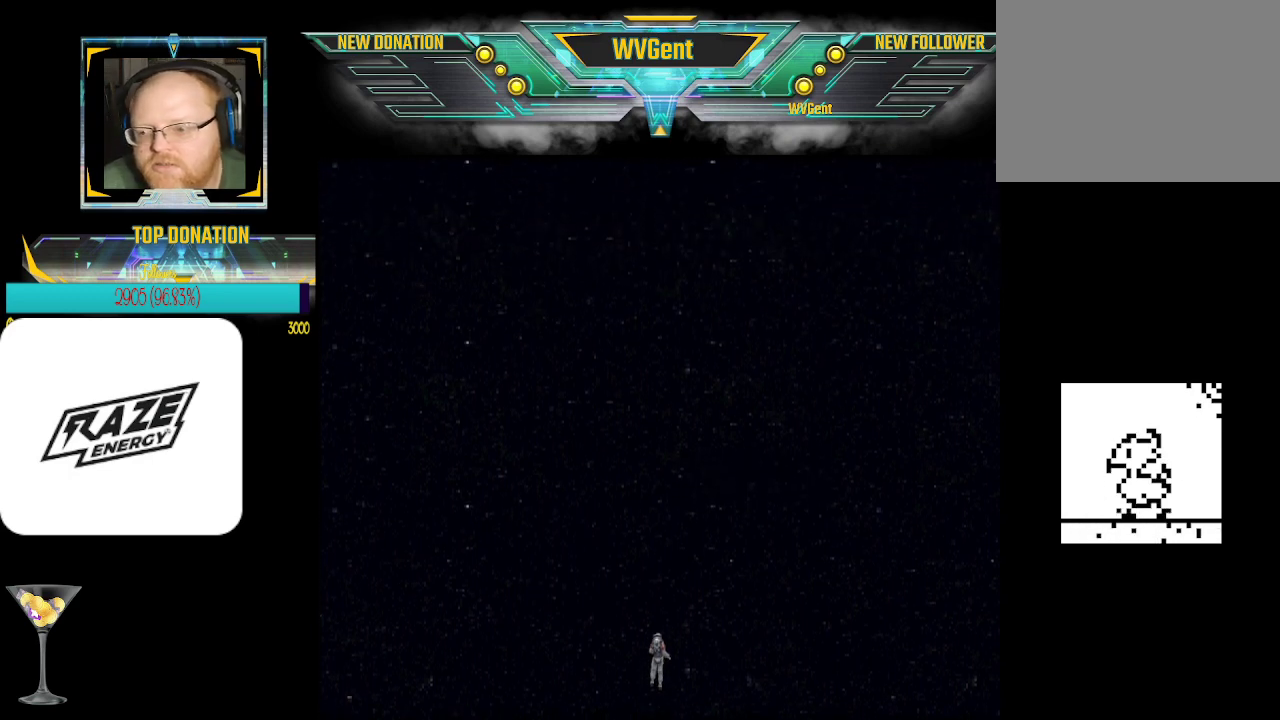
{"buttons": [], "left_stick": "center", "events": []}
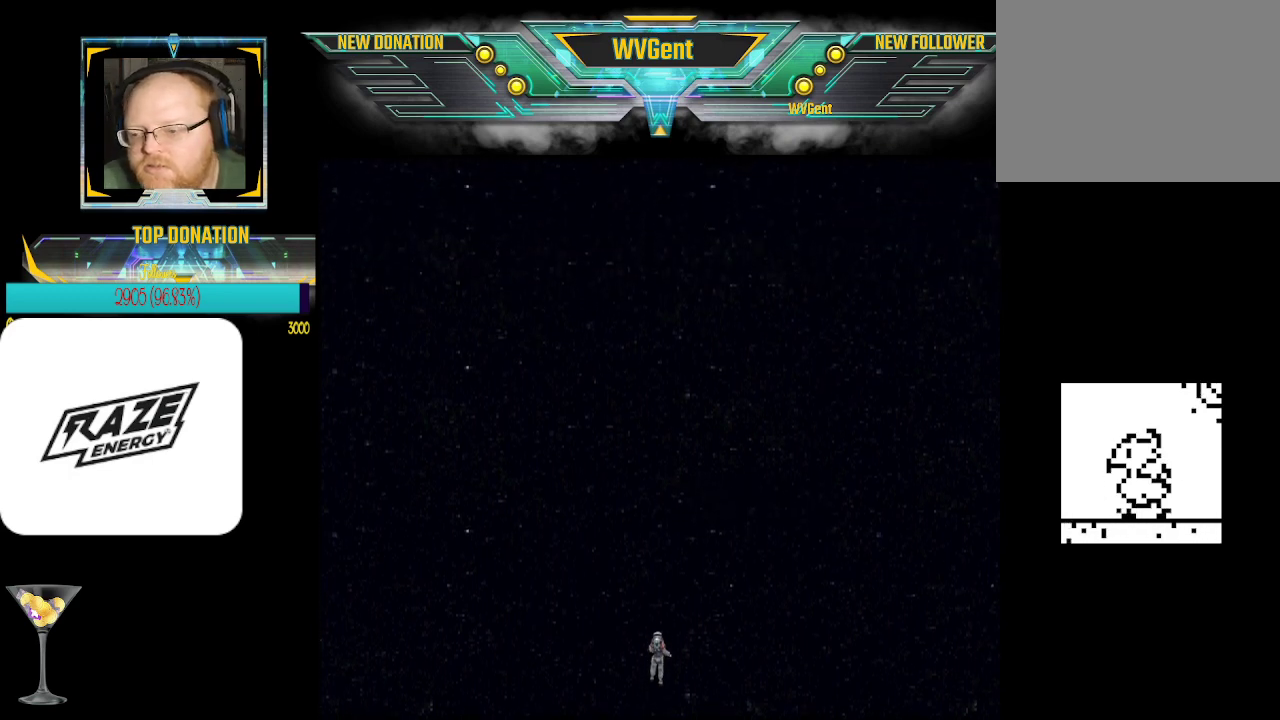
{"buttons": [], "left_stick": "center", "events": []}
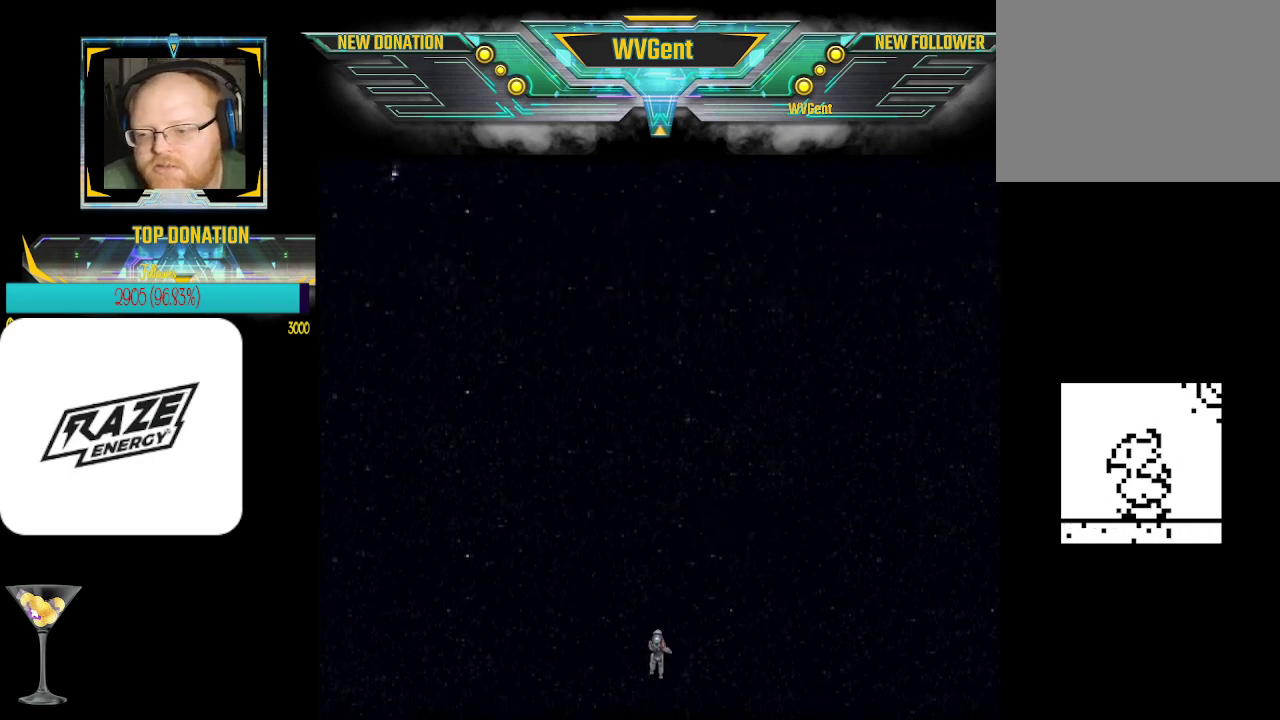
{"buttons": [], "left_stick": "center", "events": []}
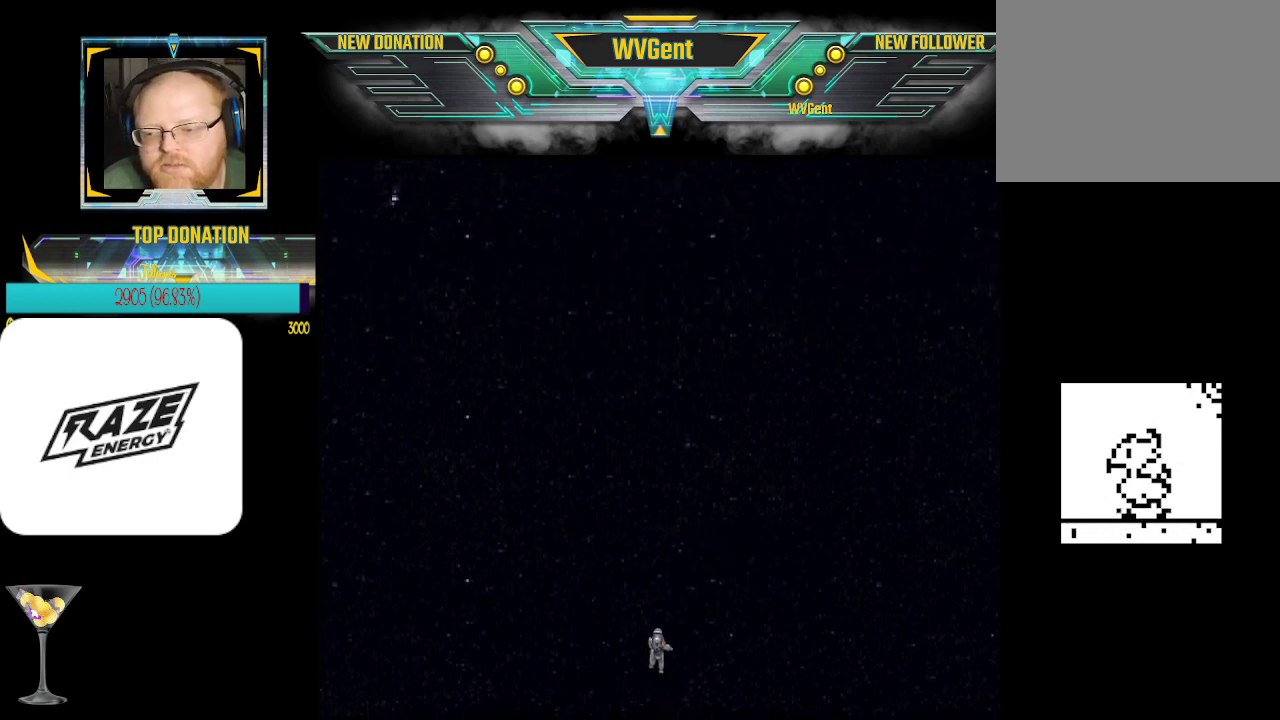
{"buttons": [], "left_stick": "center", "events": []}
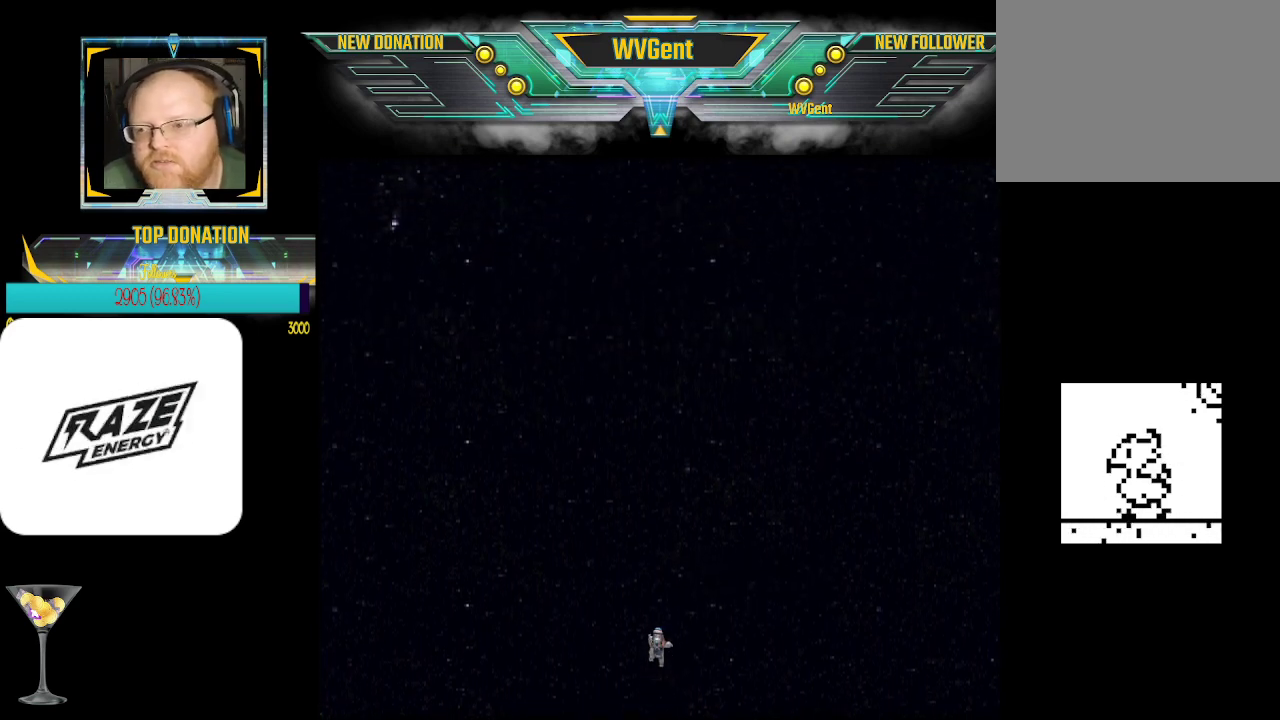
{"buttons": [], "left_stick": "up", "events": [[33, "left_stick", "up"]]}
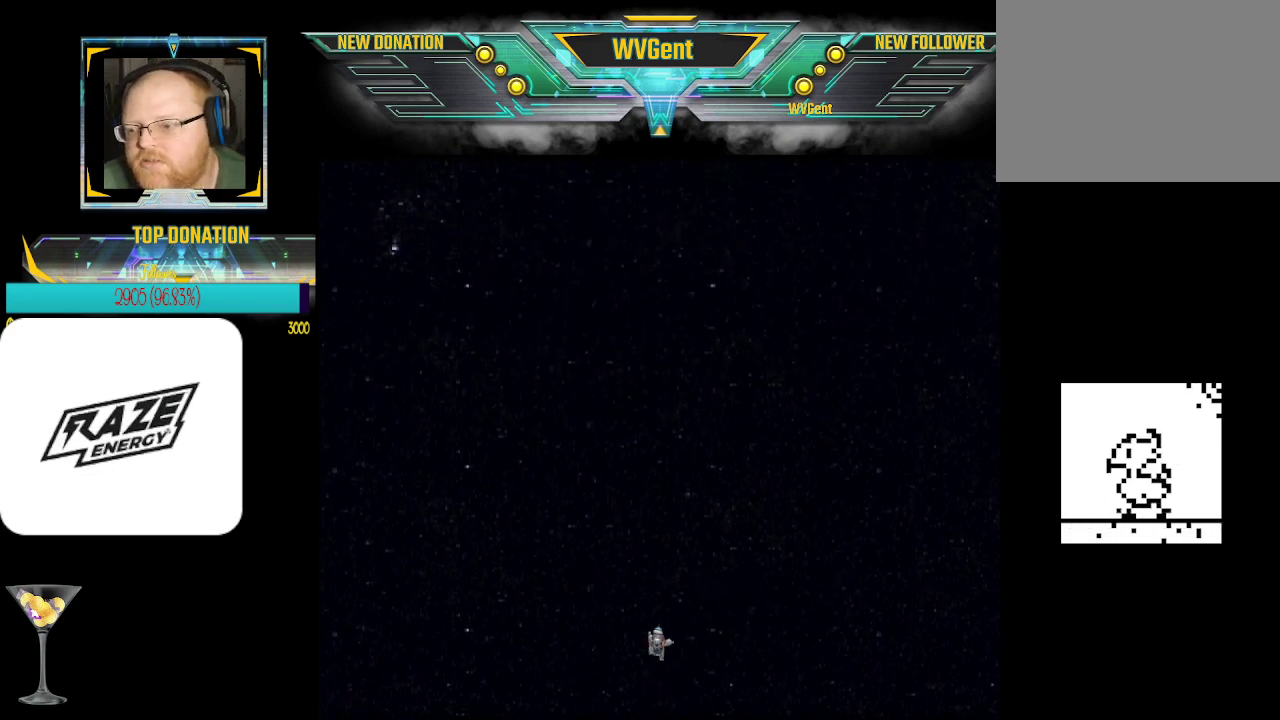
{"buttons": [], "left_stick": "up", "events": []}
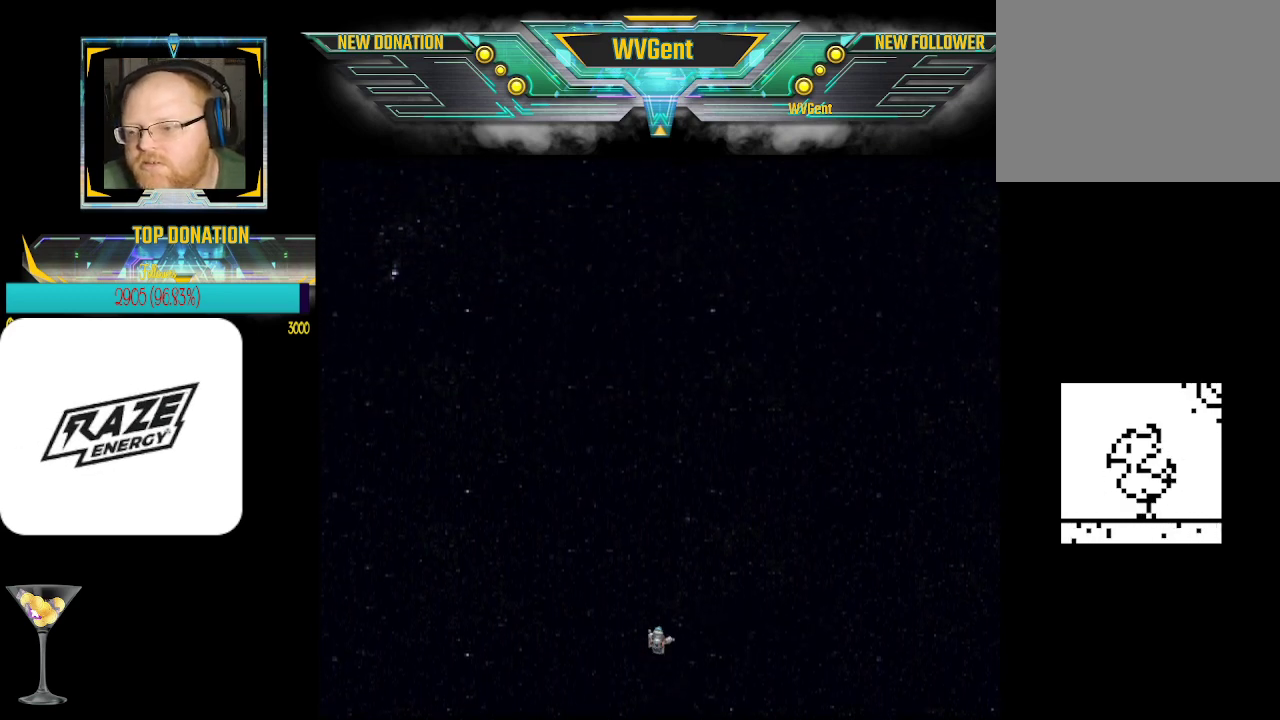
{"buttons": [], "left_stick": "up", "events": []}
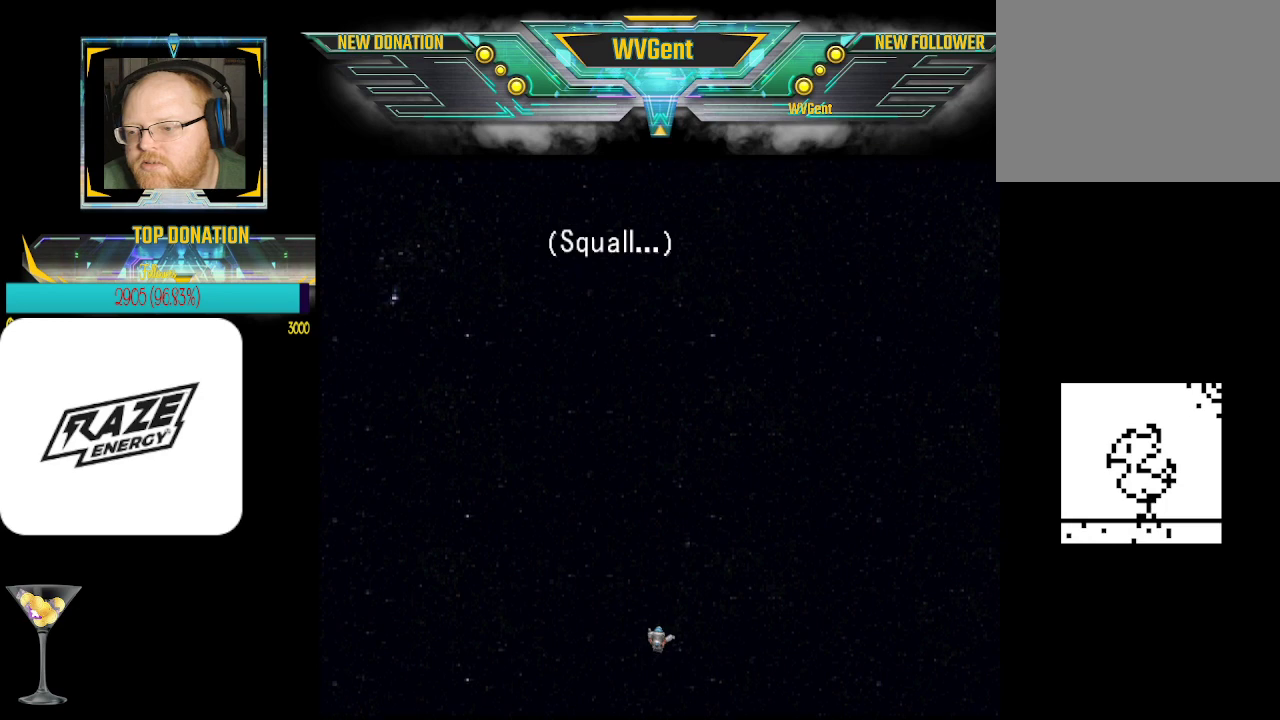
{"buttons": [], "left_stick": "center", "events": [[200, "left_stick", "center"], [400, "CROSS", "down"], [500, "CROSS", "up"]]}
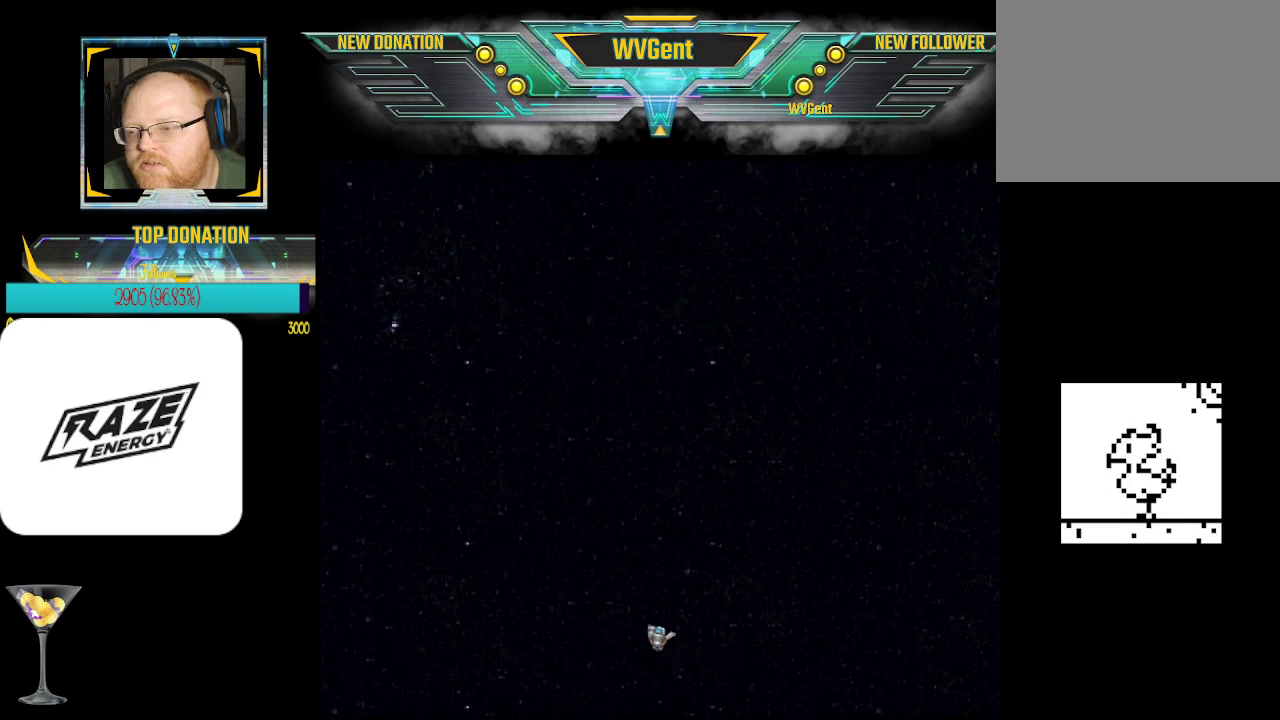
{"buttons": [], "left_stick": "center", "events": []}
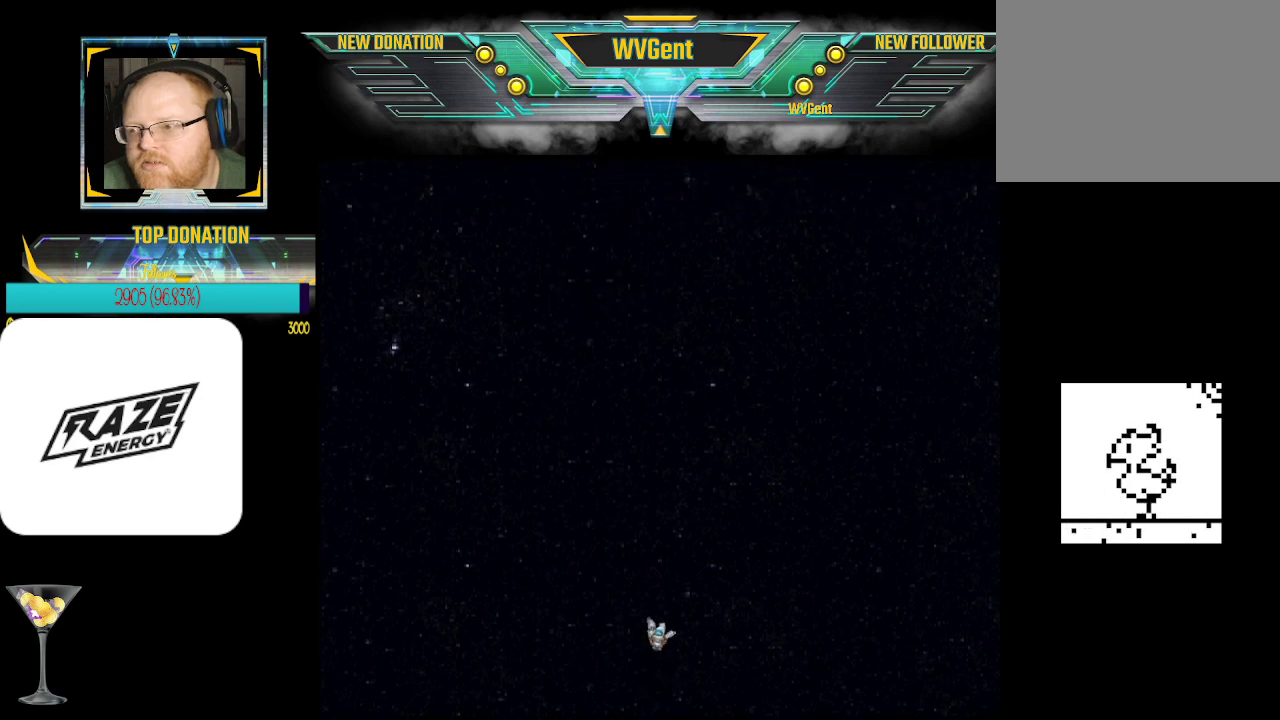
{"buttons": [], "left_stick": "up", "events": [[467, "left_stick", "up"]]}
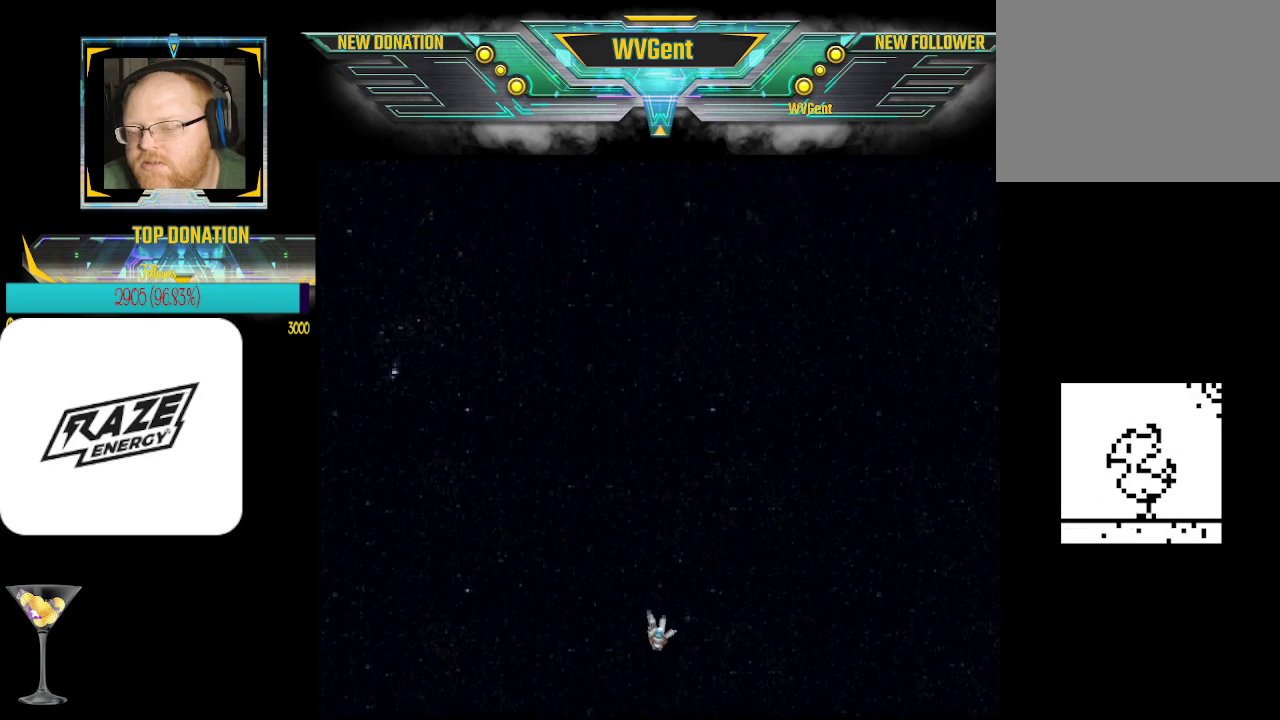
{"buttons": [], "left_stick": "up", "events": []}
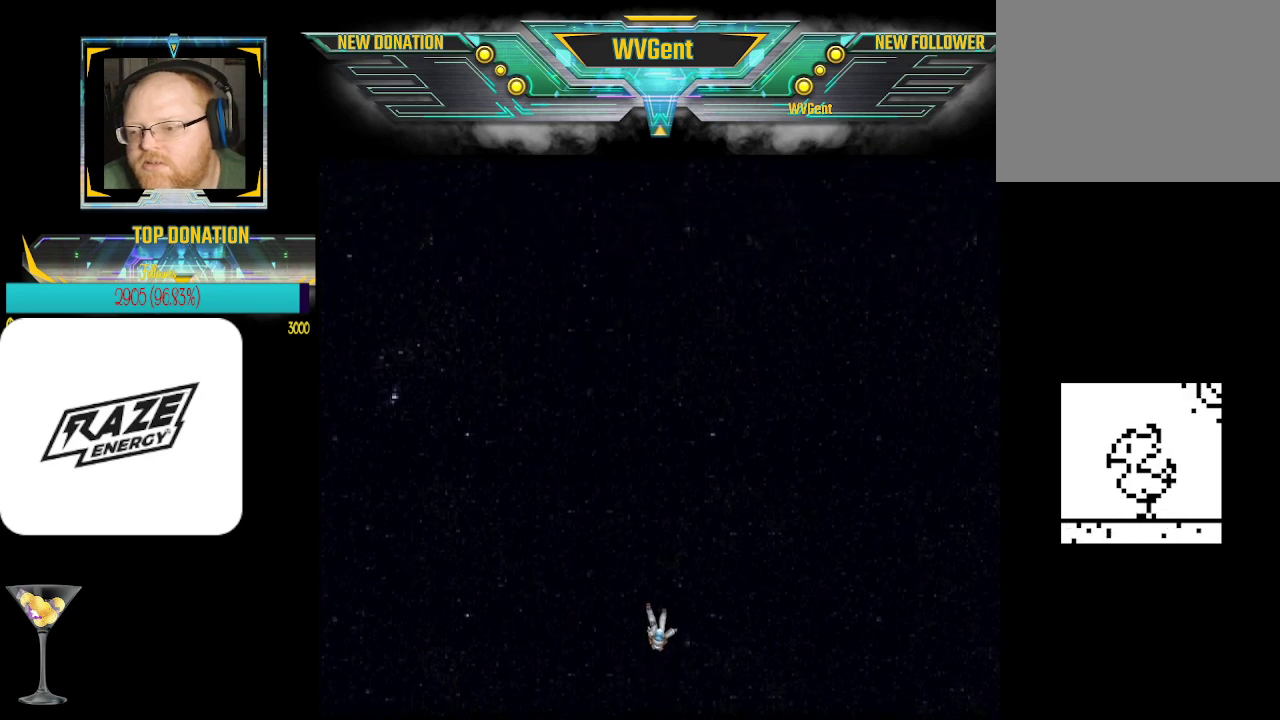
{"buttons": [], "left_stick": "up", "events": []}
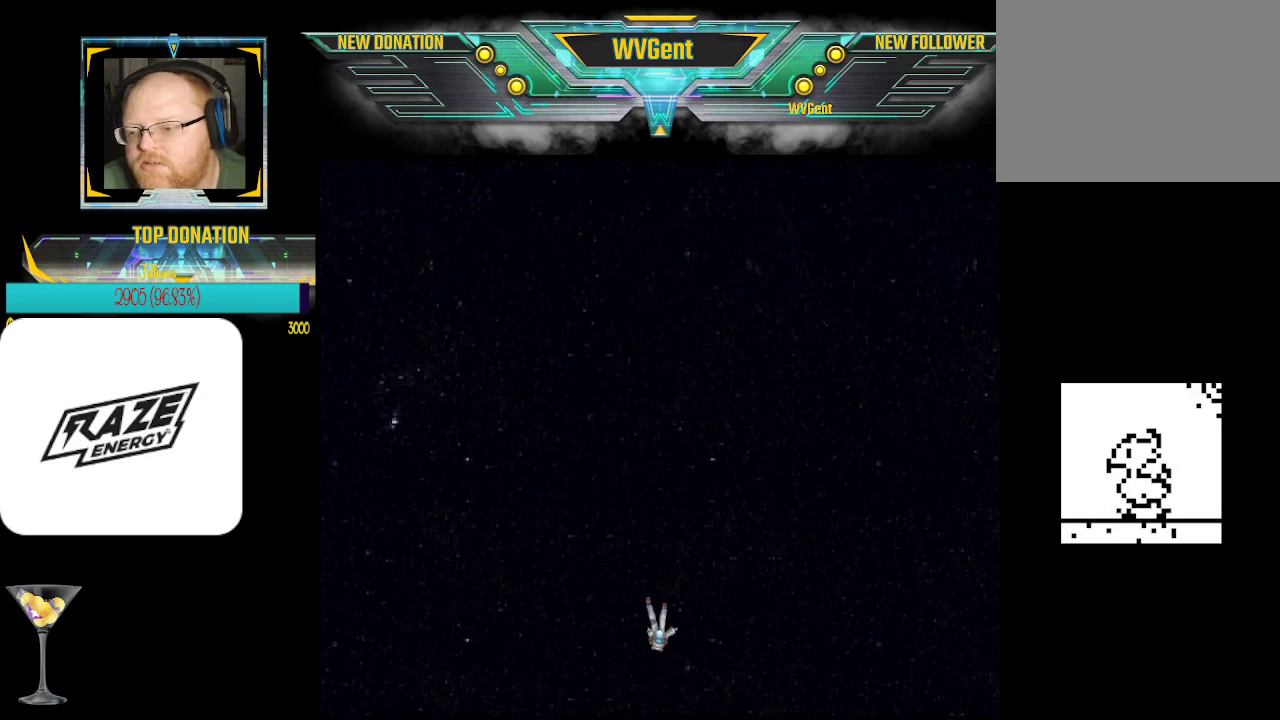
{"buttons": [], "left_stick": "up", "events": []}
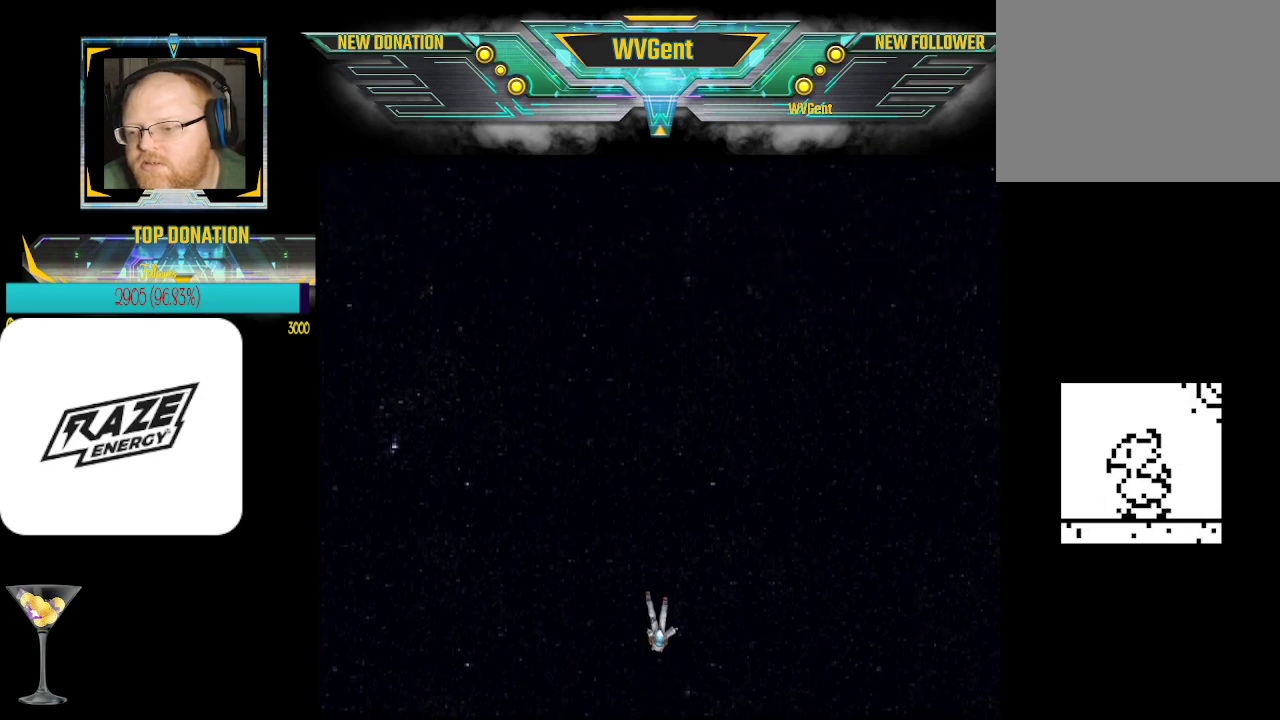
{"buttons": [], "left_stick": "center", "events": [[167, "left_stick", "center"]]}
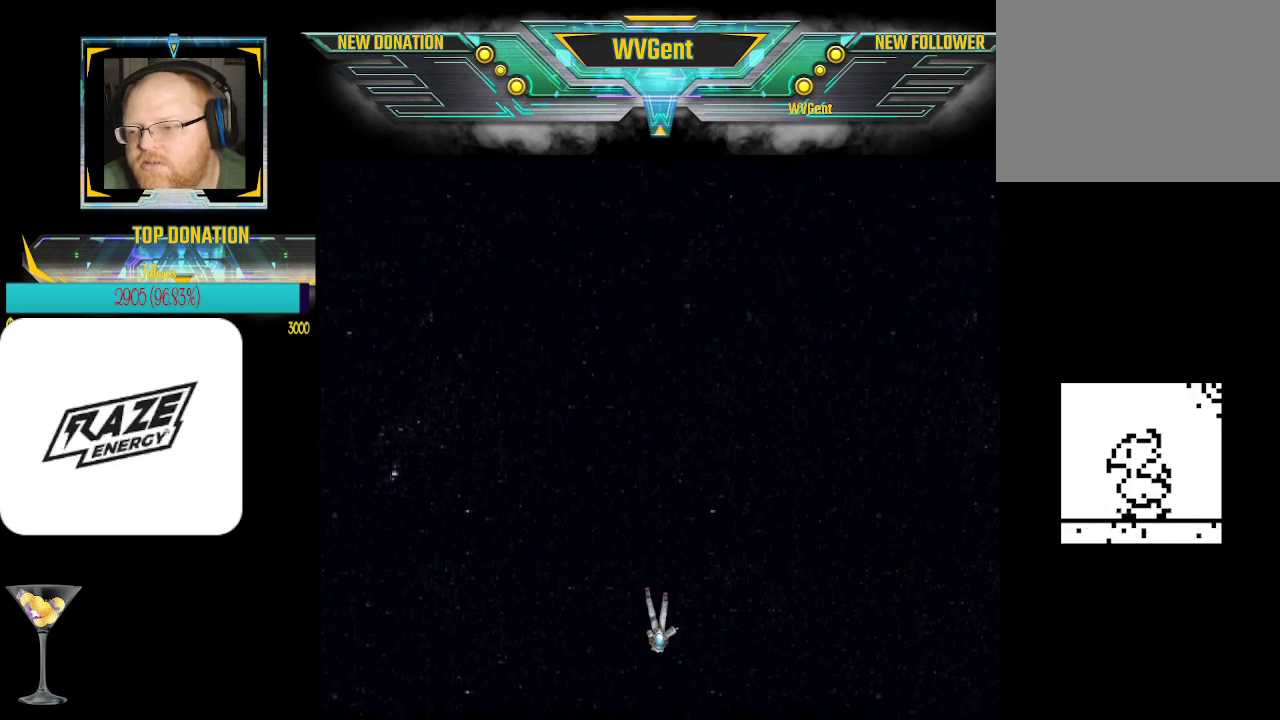
{"buttons": [], "left_stick": "center", "events": []}
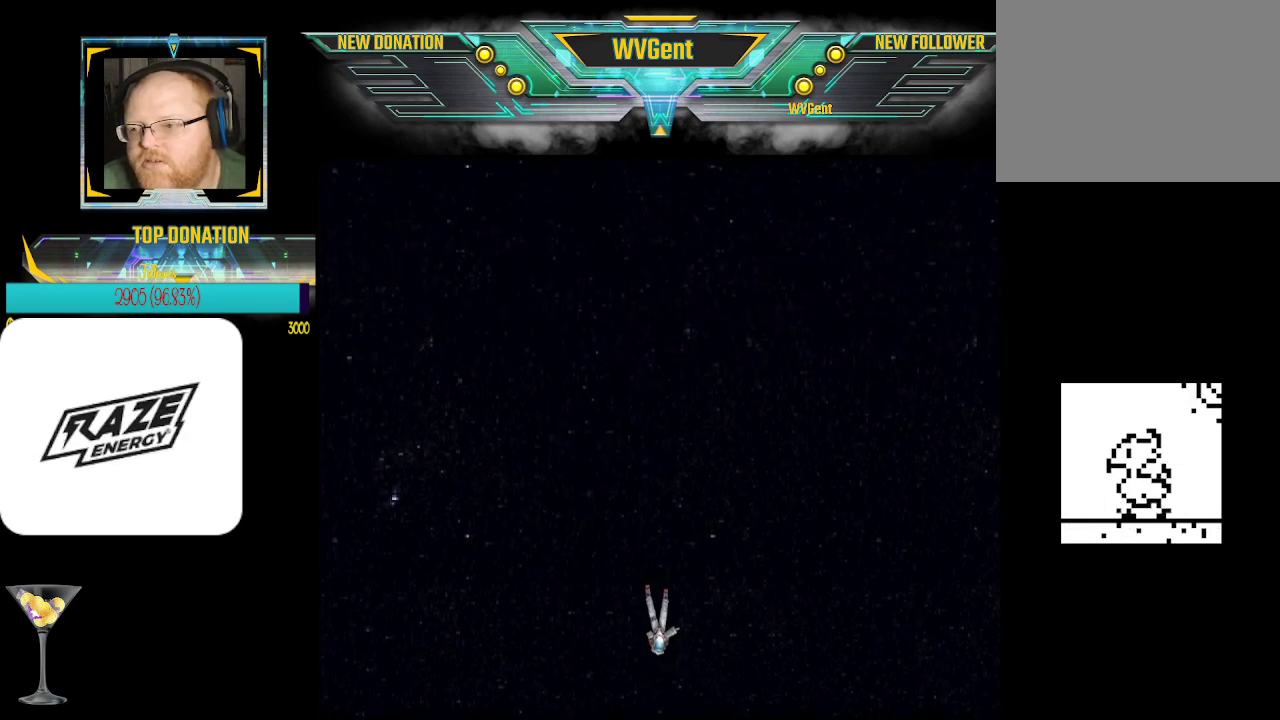
{"buttons": [], "left_stick": "center", "events": [[67, "CROSS", "down"], [133, "CROSS", "up"]]}
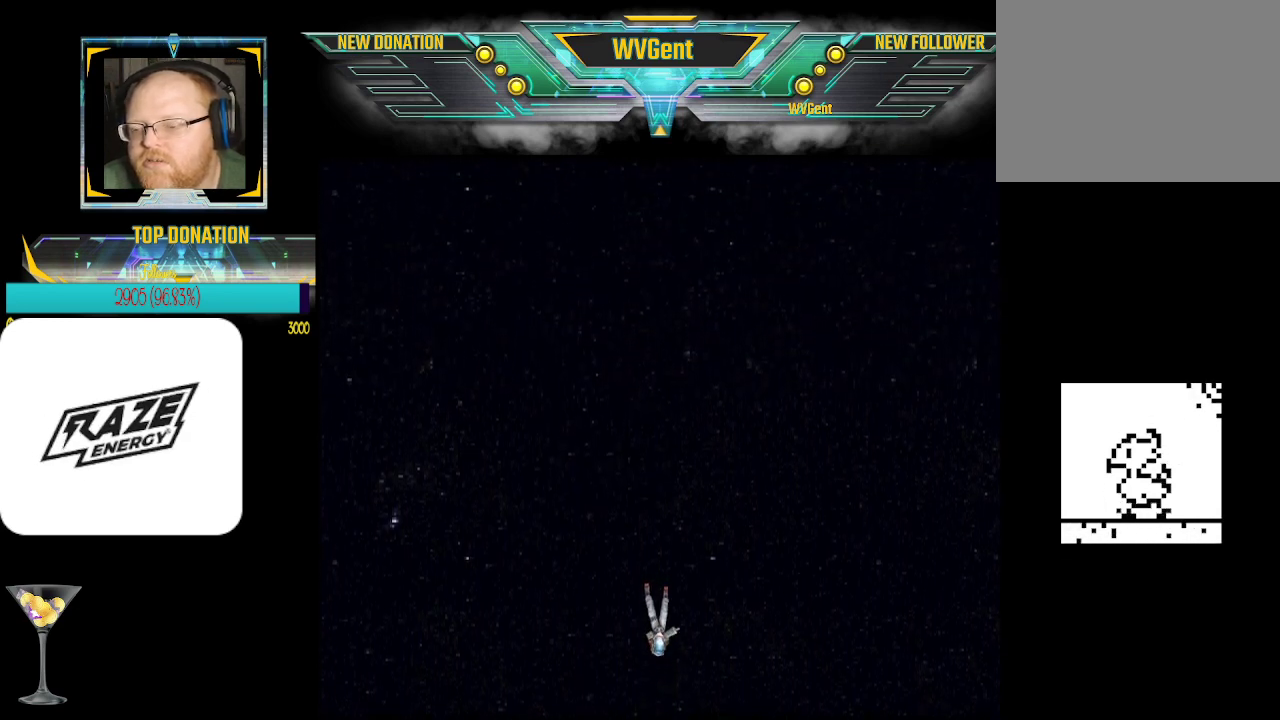
{"buttons": [], "left_stick": "center", "events": []}
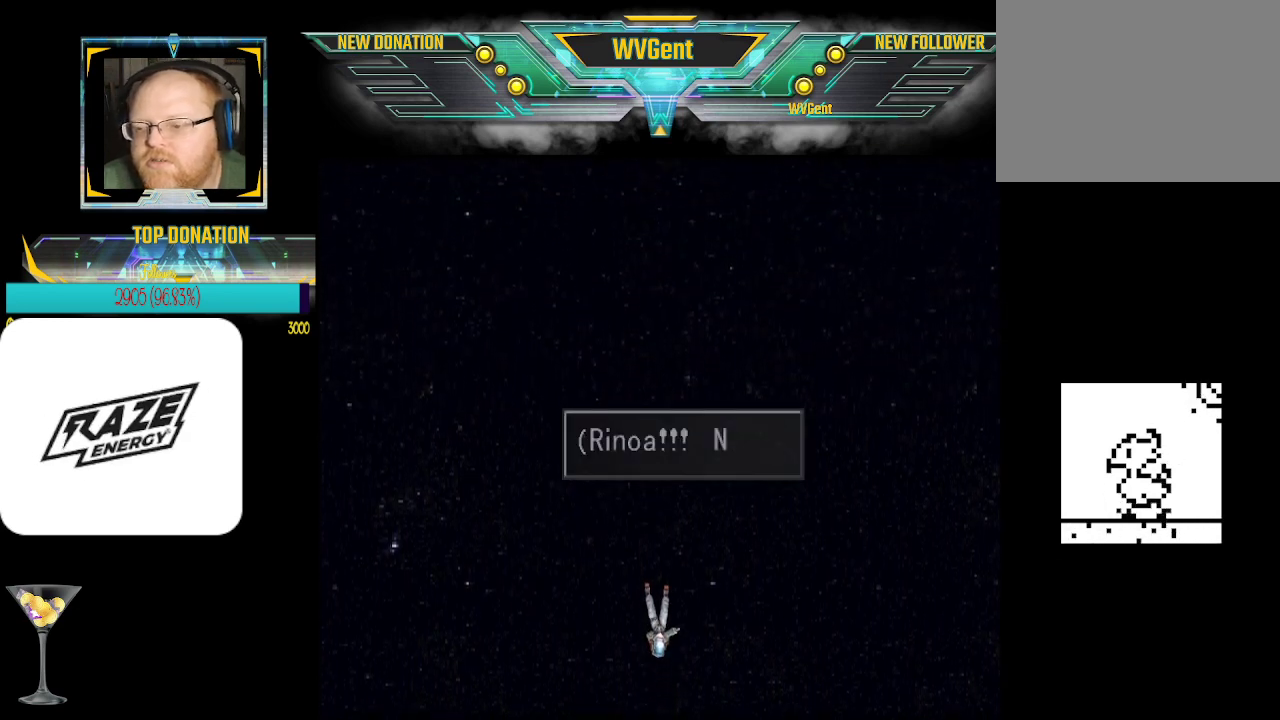
{"buttons": [], "left_stick": "center", "events": []}
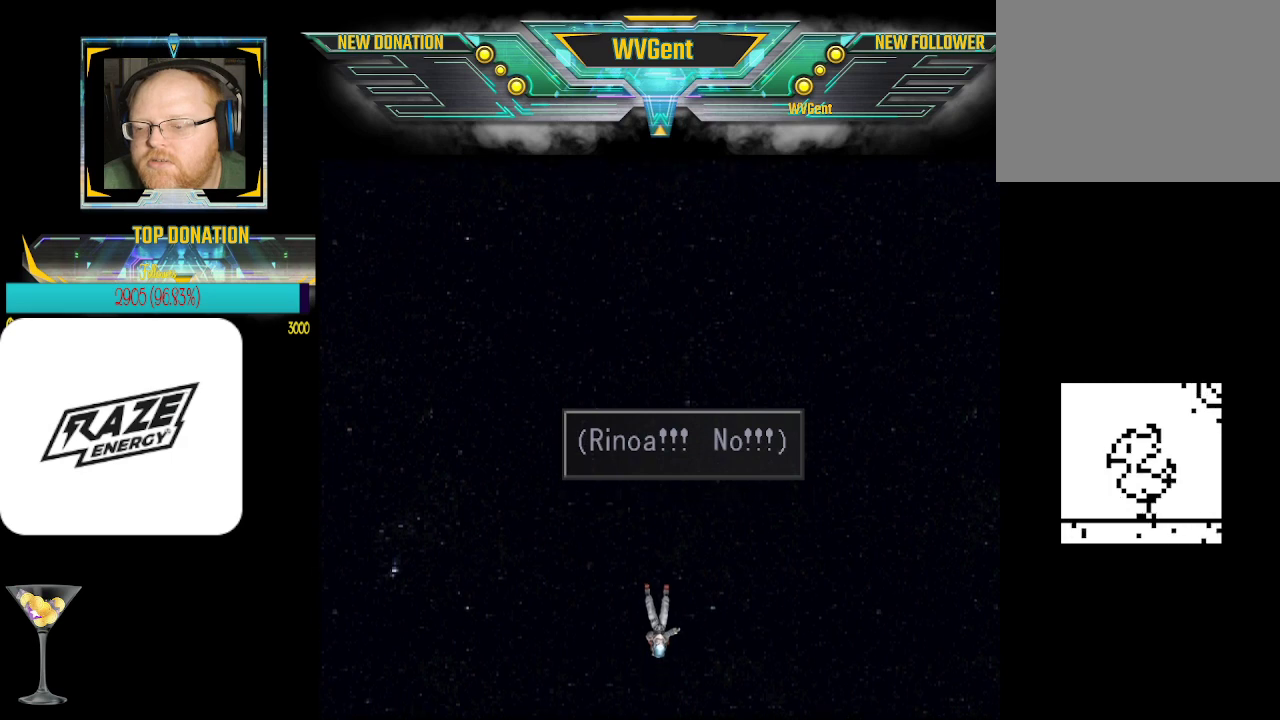
{"buttons": [], "left_stick": "center", "events": [[100, "CROSS", "down"], [200, "CROSS", "up"]]}
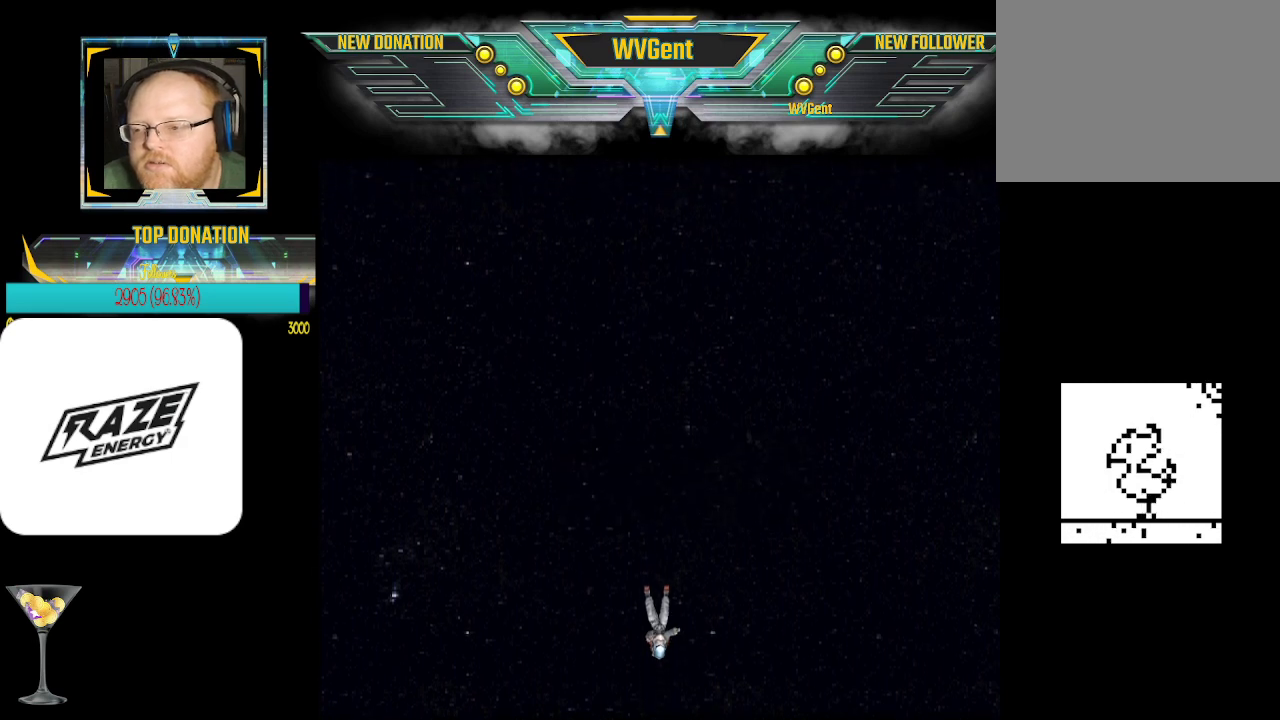
{"buttons": [], "left_stick": "center", "events": []}
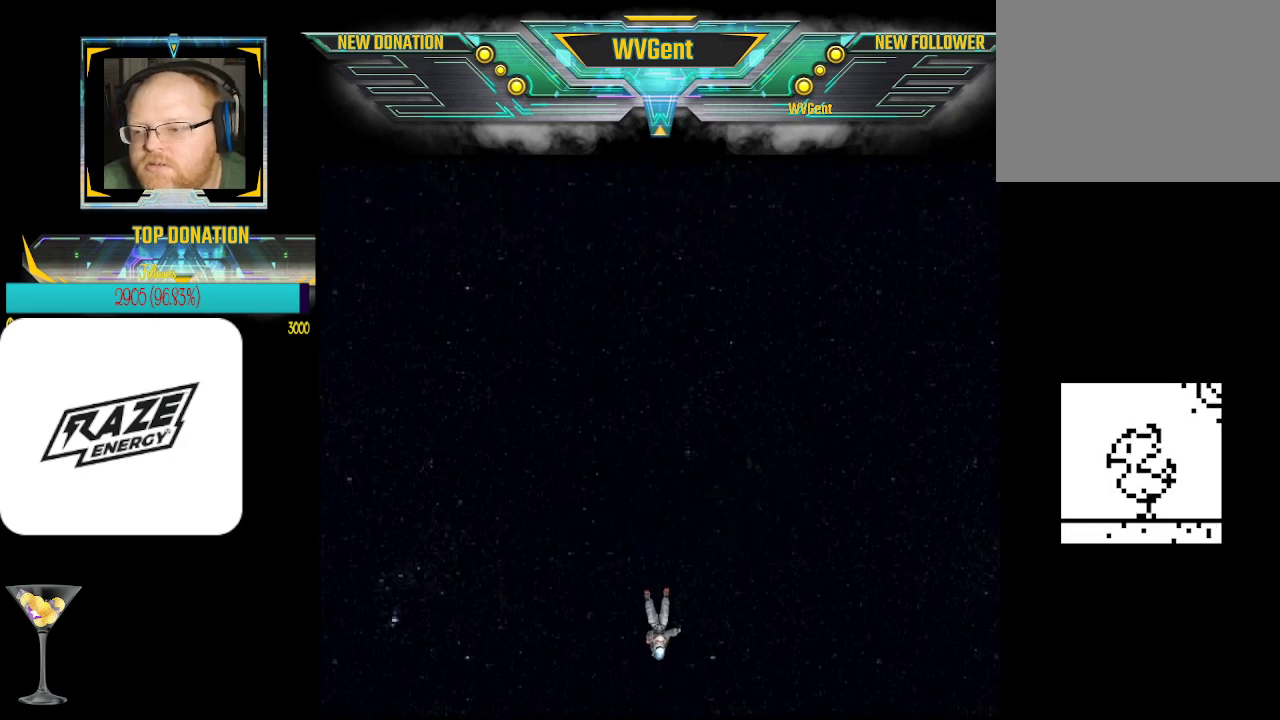
{"buttons": [], "left_stick": "center", "events": []}
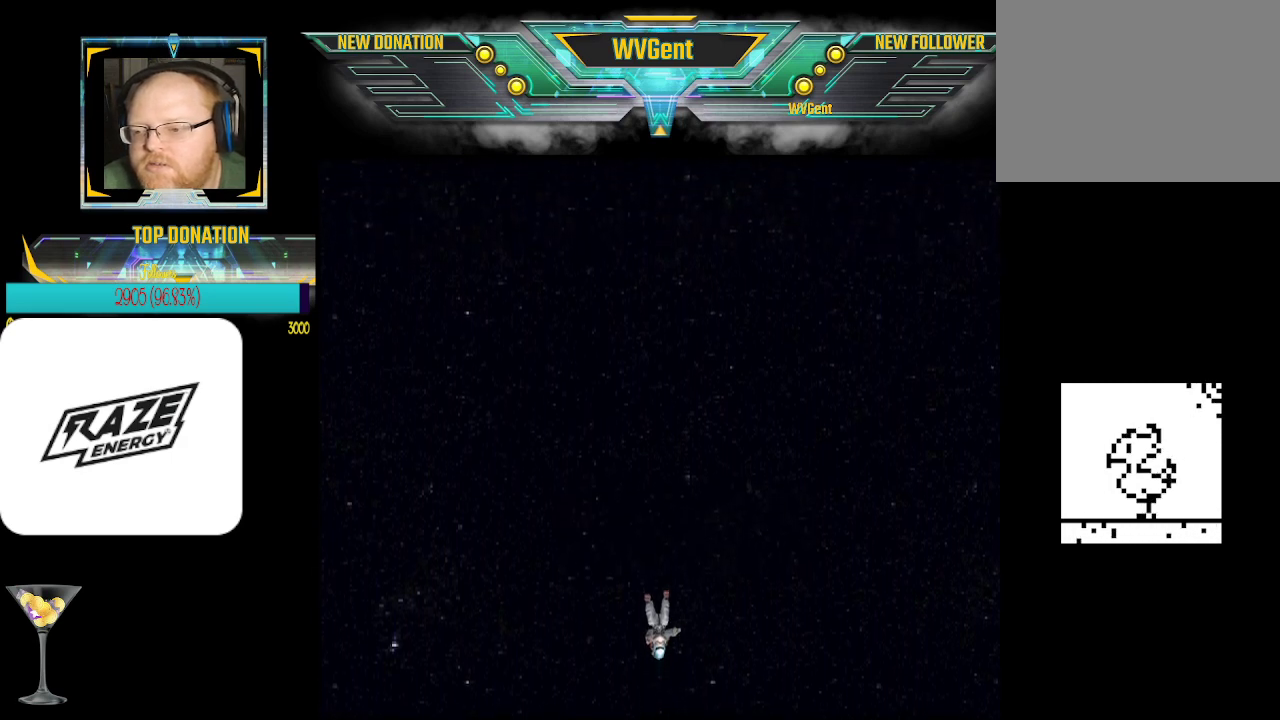
{"buttons": [], "left_stick": "center", "events": []}
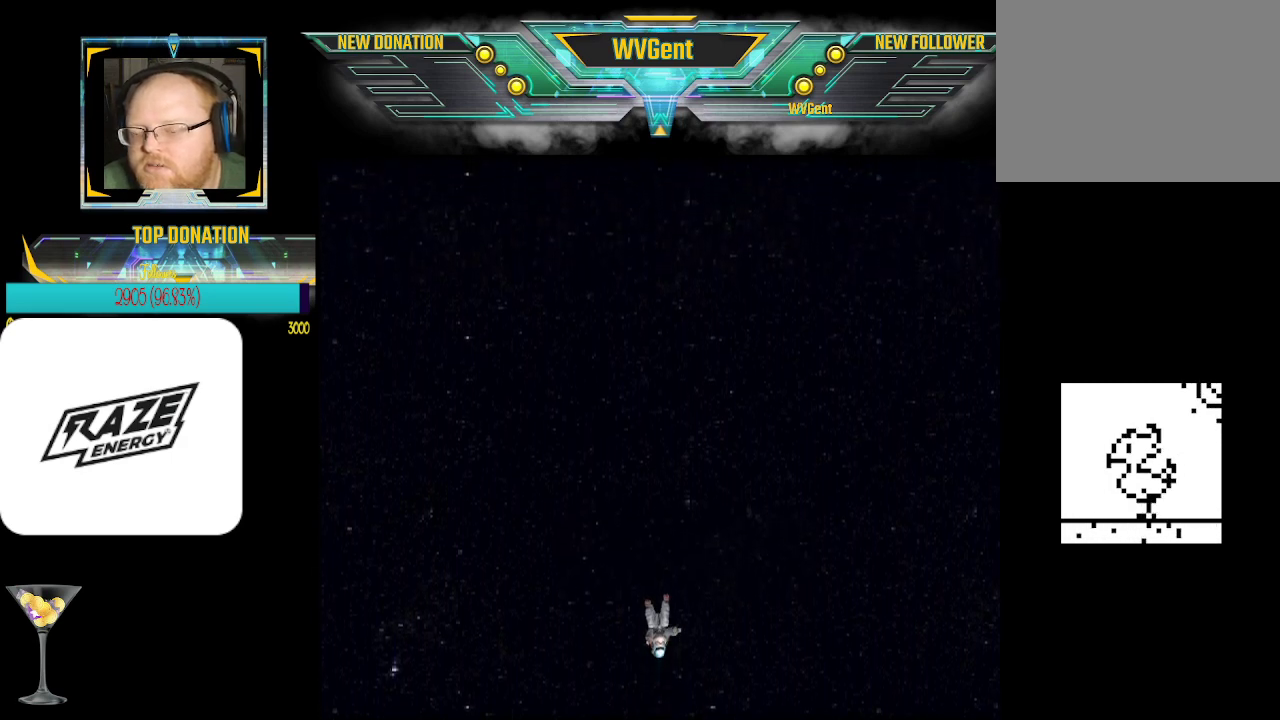
{"buttons": [], "left_stick": "center", "events": []}
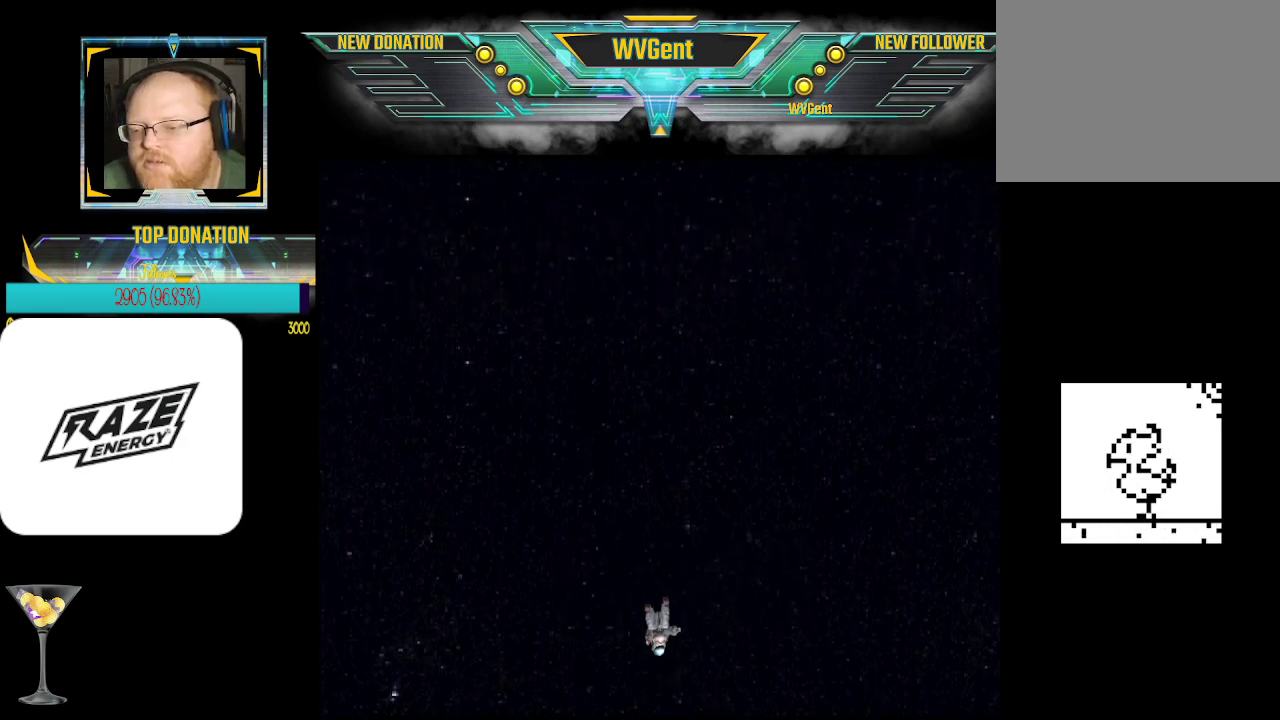
{"buttons": [], "left_stick": "center", "events": []}
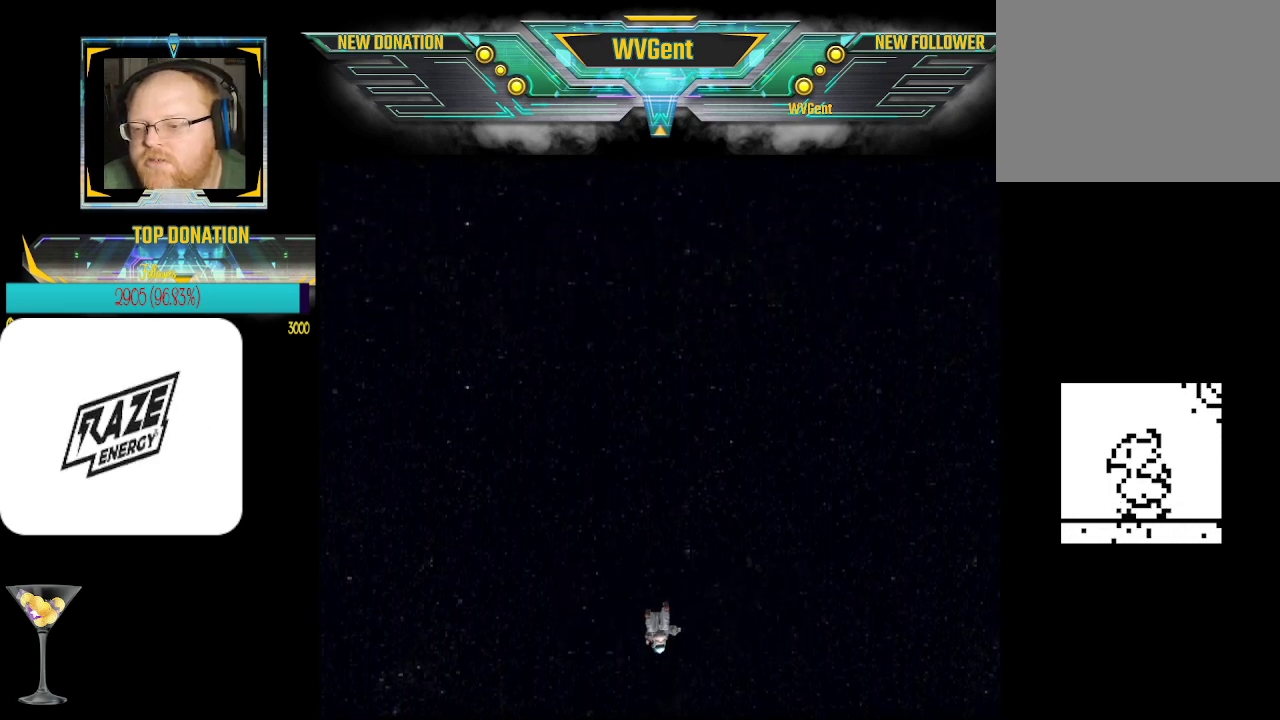
{"buttons": [], "left_stick": "center", "events": []}
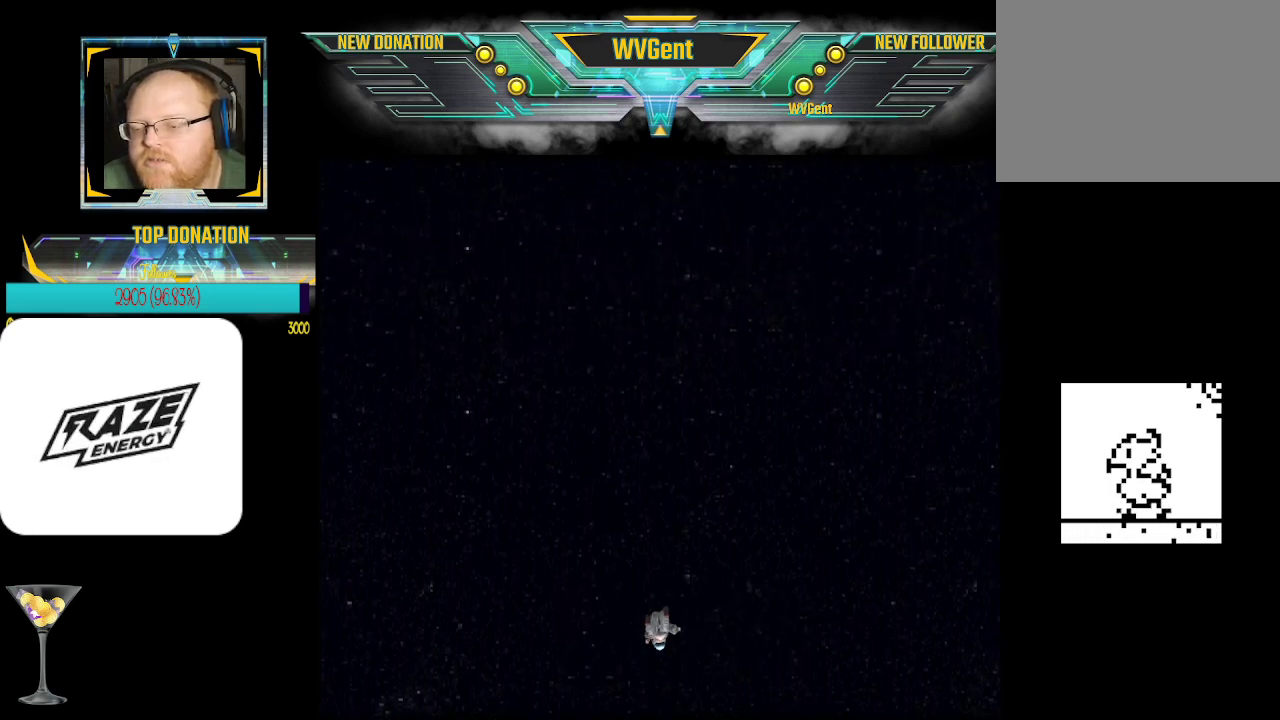
{"buttons": [], "left_stick": "up", "events": [[300, "left_stick", "up"]]}
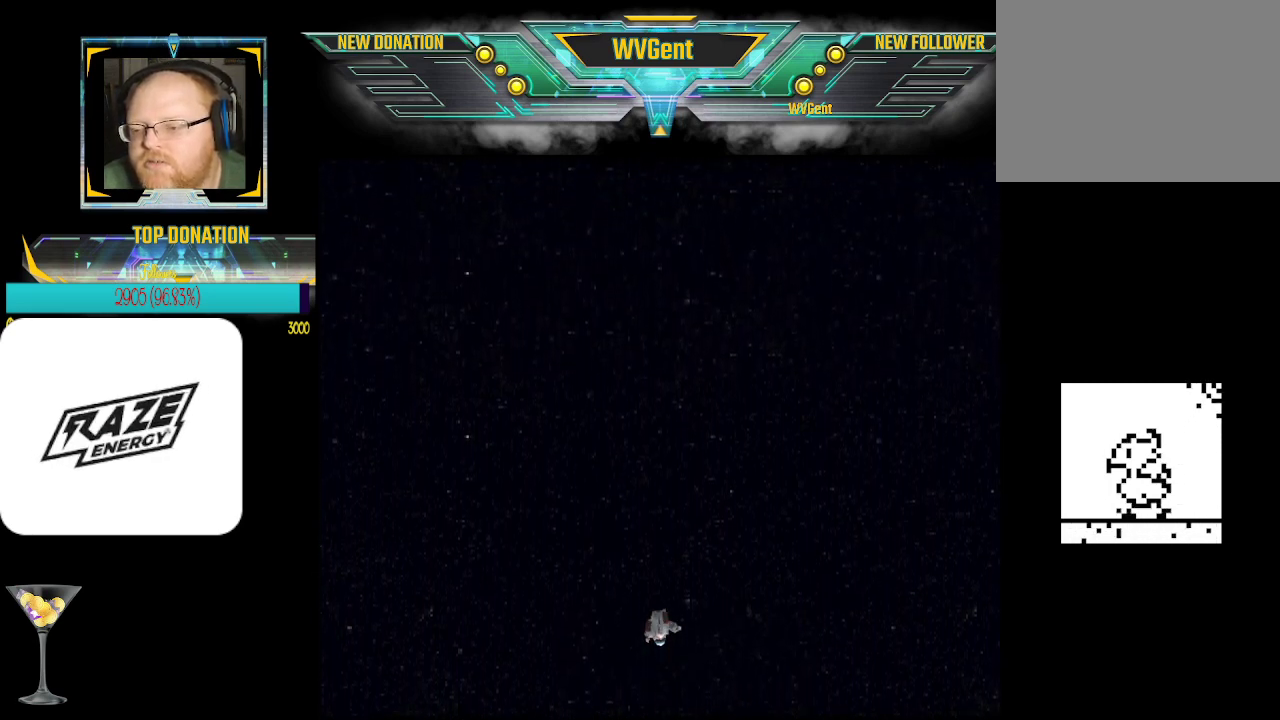
{"buttons": [], "left_stick": "up", "events": []}
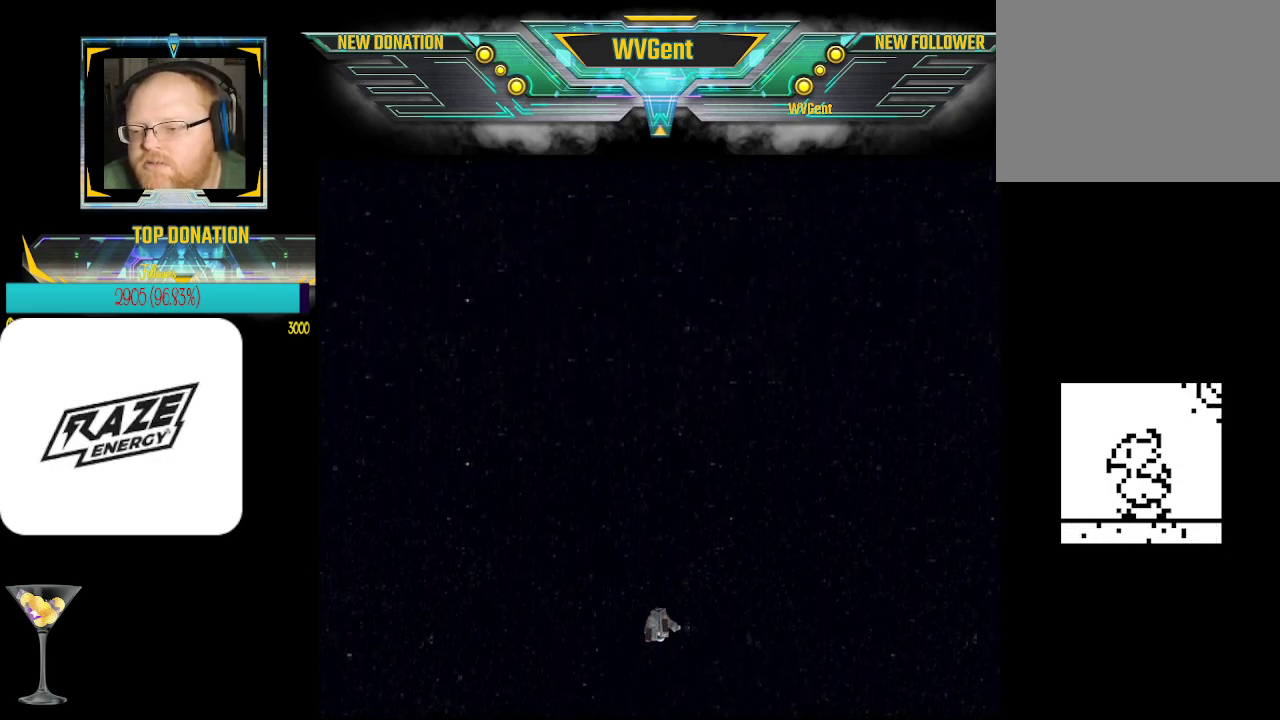
{"buttons": [], "left_stick": "up", "events": []}